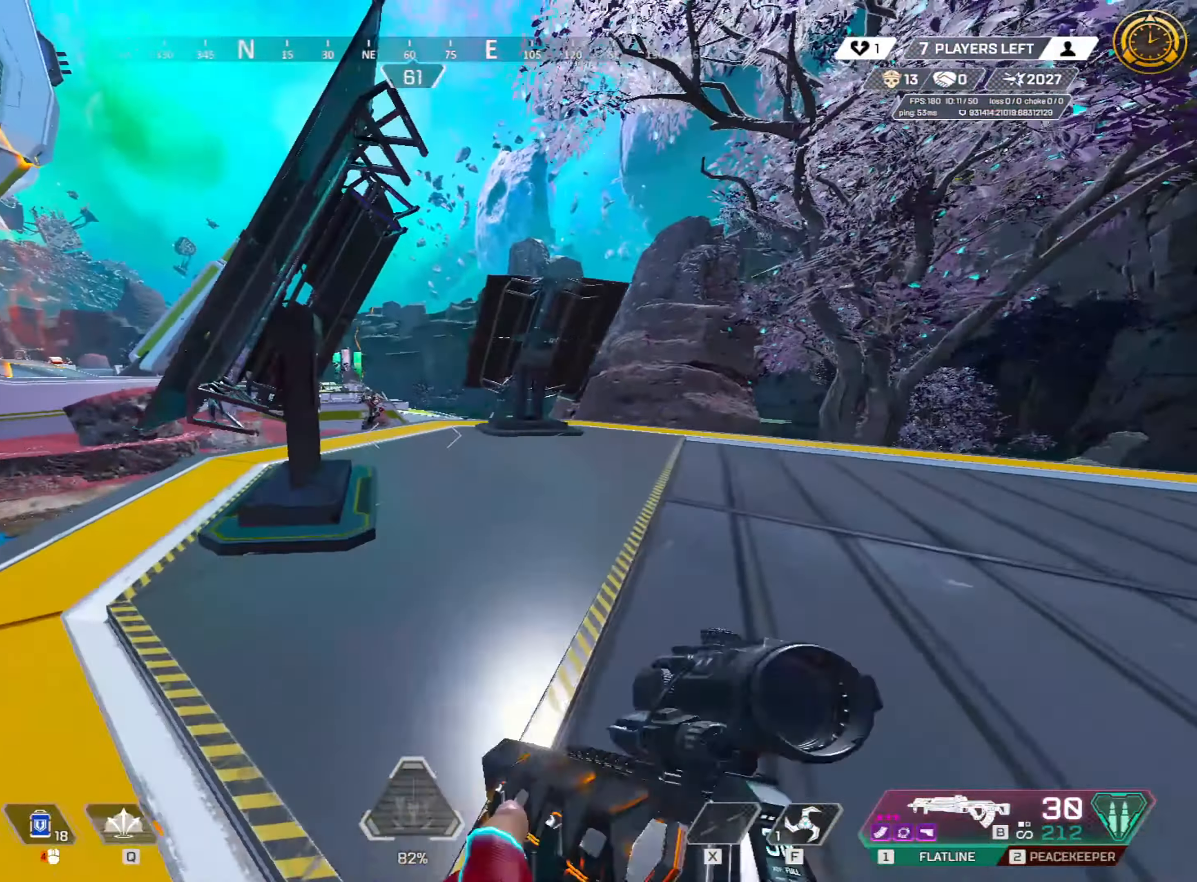
Gameplay with keyboard and mouse; each line is a JSON object with the keys and mouse buttons held at the frame after it. "events" lists presses ("down") and releases ("up") of "1", "2", "3", "4", "5", "a", "alt", "c", "caps_lock", "ctrl", "d", "e", "f", "g", "q", "r", "s", "shift", "space", "t", "tab", "v", "w", "x", "z", "mouse_left" and "mouse_right" between this image and that frame as [ms after this image, input, new state], when the widget could be followed in between. "mouse_left", "mouse_right" = the "left", "right" buttons of the "mouse" list. No other keys are recorded. Not read: mouse_move mouse_wheel.
{"keys": ["ctrl", "w"], "mouse": ["left"], "events": [[50, "mouse_left", "down"], [133, "w", "up"], [383, "w", "down"]]}
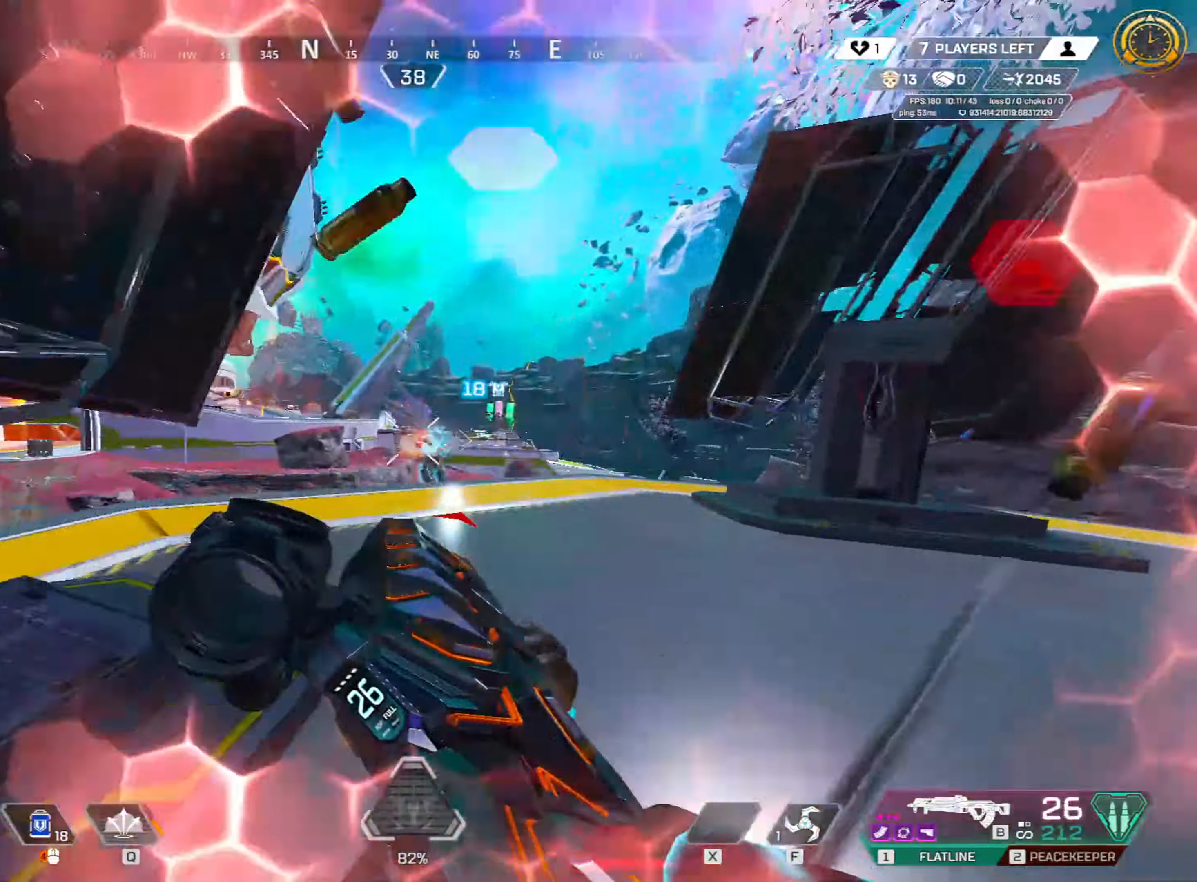
{"keys": [], "mouse": ["left"], "events": [[17, "space", "down"], [167, "space", "up"], [300, "w", "up"], [383, "ctrl", "up"]]}
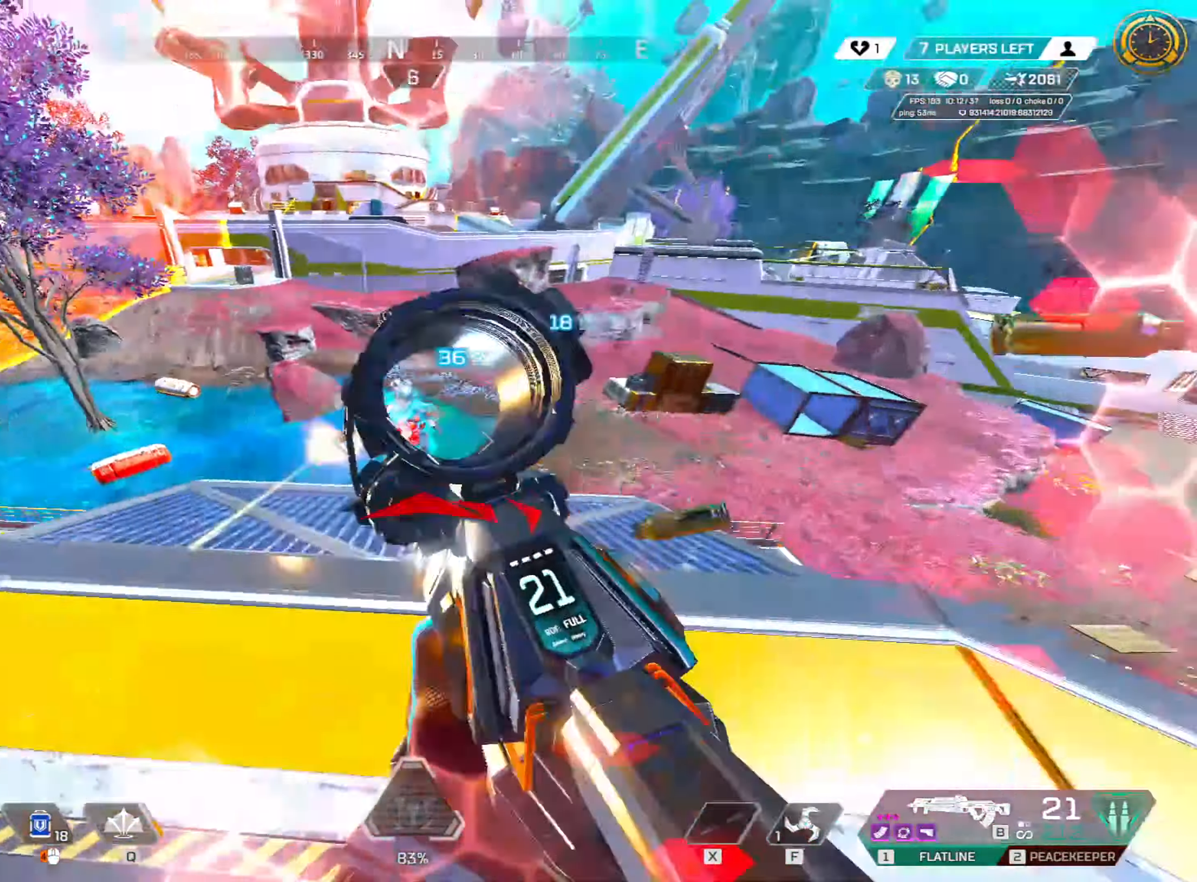
{"keys": ["a", "ctrl"], "mouse": ["left"], "events": [[100, "a", "down"], [100, "w", "down"], [167, "w", "up"], [467, "ctrl", "down"]]}
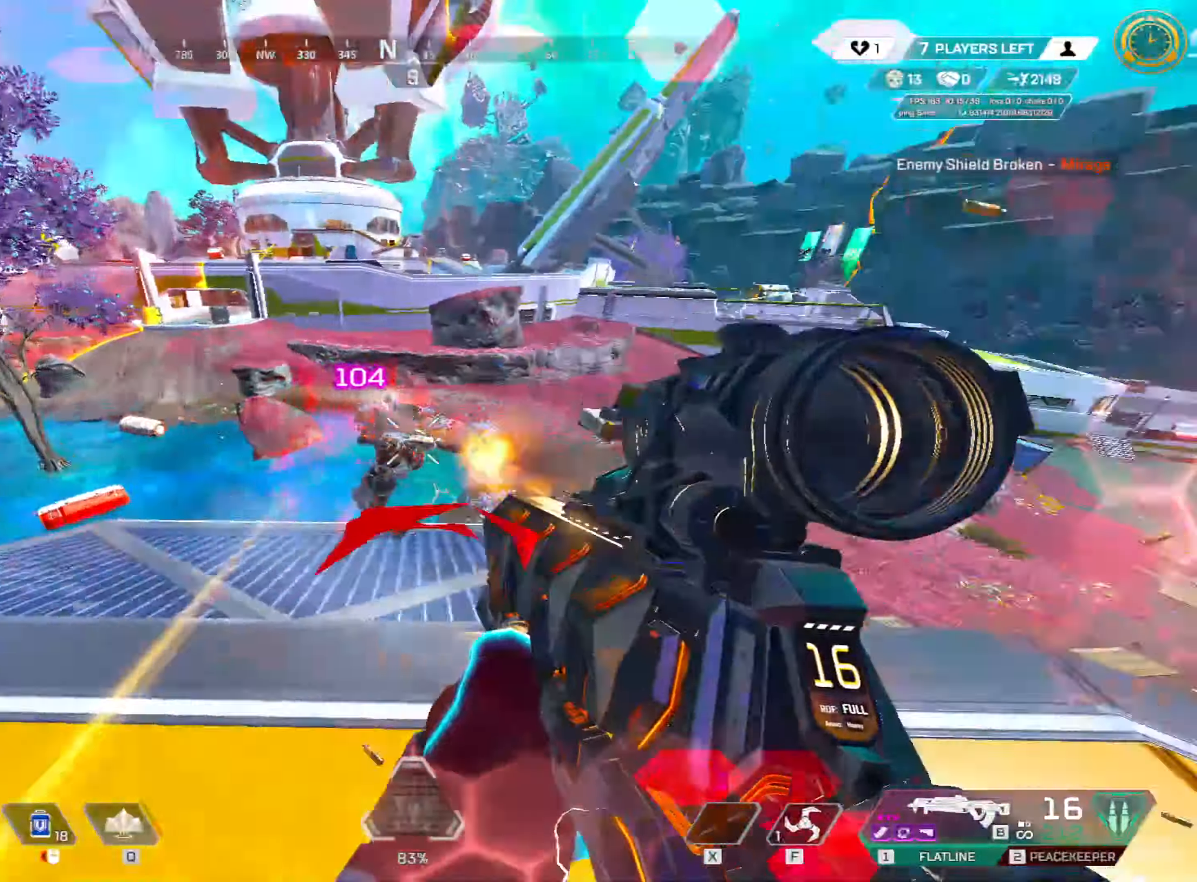
{"keys": ["d"], "mouse": ["left"], "events": [[100, "ctrl", "up"], [184, "a", "up"], [184, "d", "down"]]}
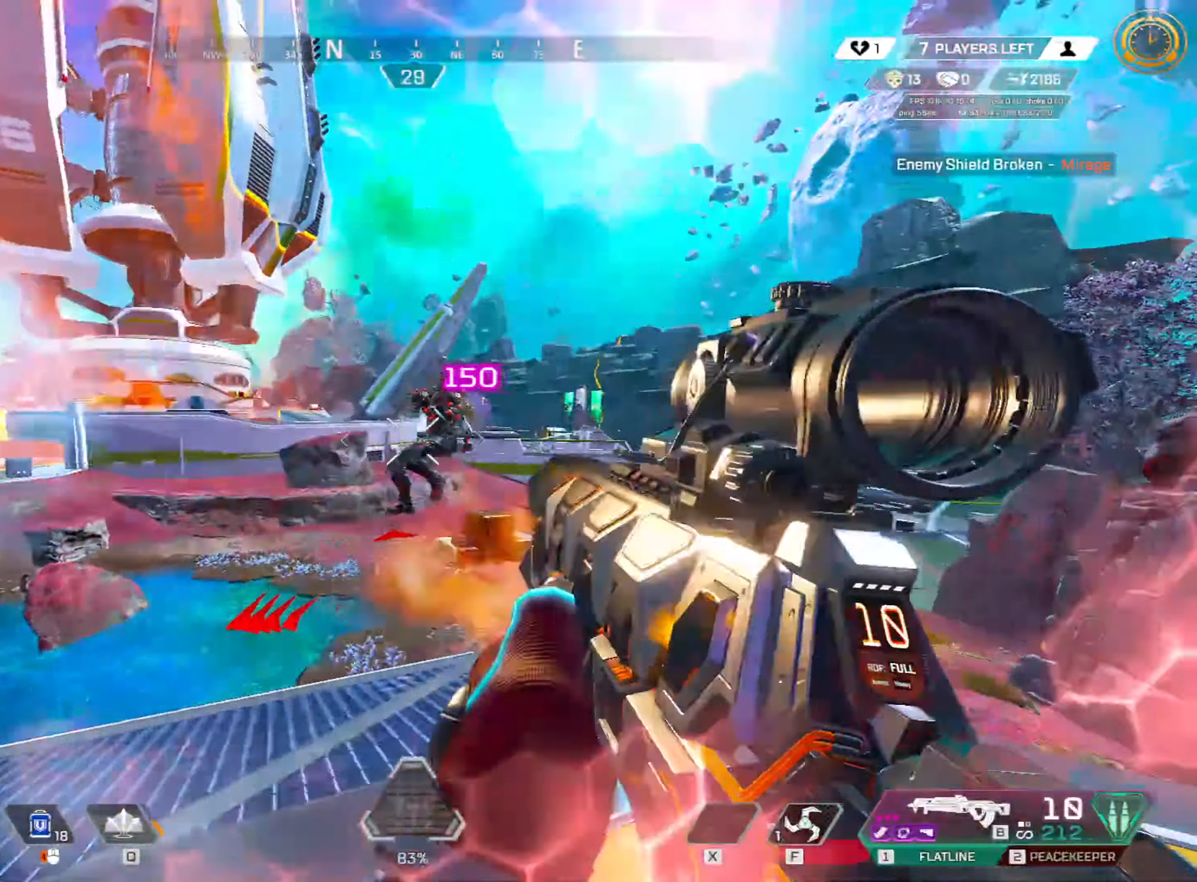
{"keys": ["ctrl", "w"], "mouse": ["left"], "events": [[17, "a", "down"], [67, "d", "up"], [67, "w", "down"], [150, "w", "up"], [350, "w", "down"], [384, "ctrl", "down"], [484, "a", "up"]]}
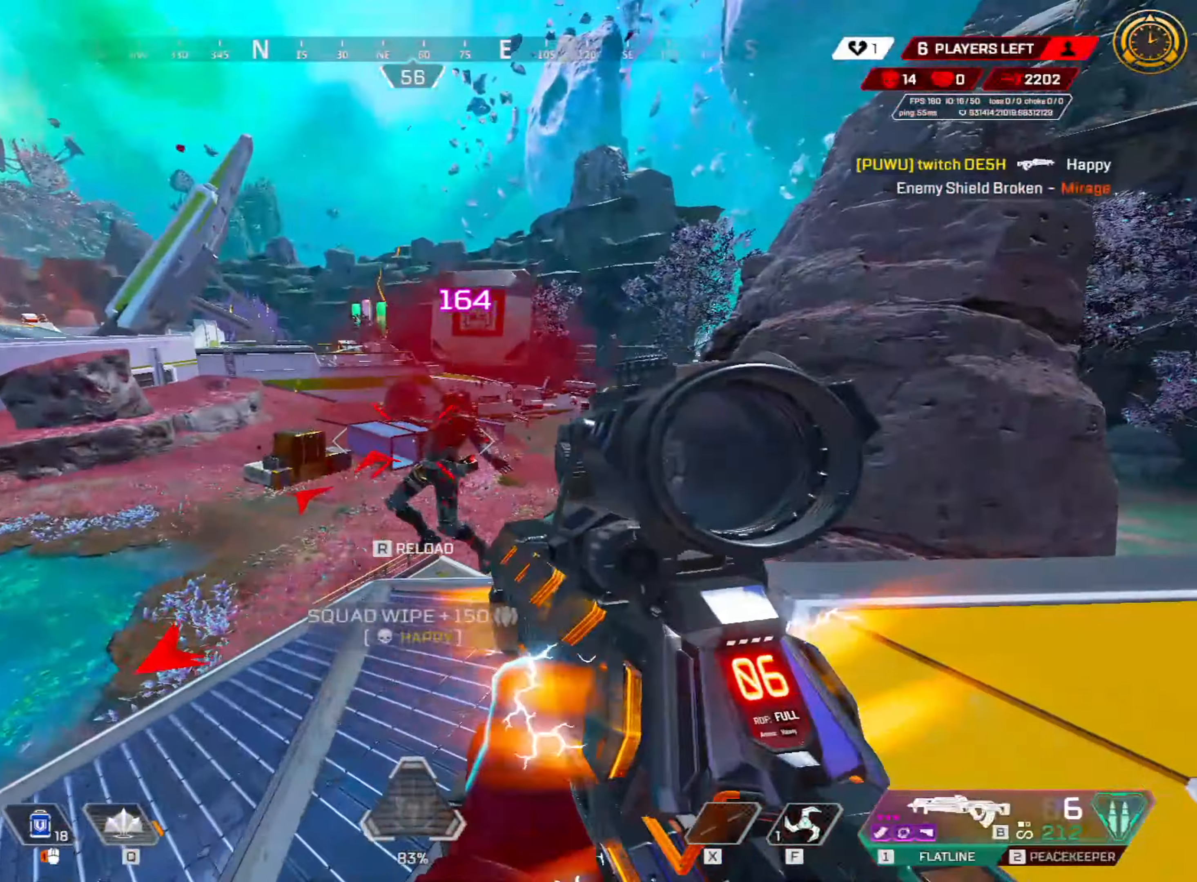
{"keys": ["r", "shift", "w"], "mouse": [], "events": [[84, "mouse_left", "up"], [84, "r", "down"], [184, "ctrl", "up"], [184, "r", "up"], [234, "shift", "down"], [284, "r", "down"], [450, "r", "up"], [500, "r", "down"]]}
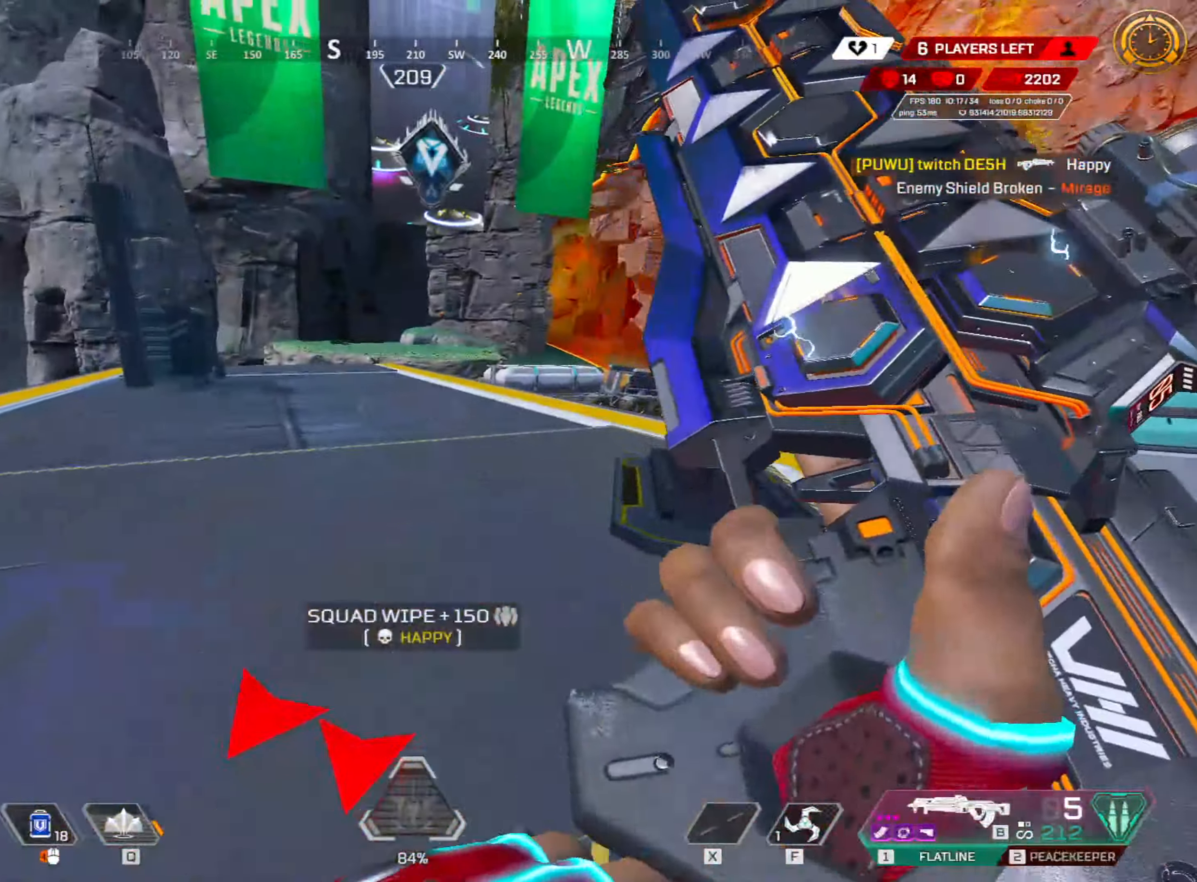
{"keys": ["ctrl", "space"], "mouse": [], "events": [[150, "shift", "up"], [200, "ctrl", "down"], [284, "r", "up"], [384, "space", "down"], [484, "w", "up"]]}
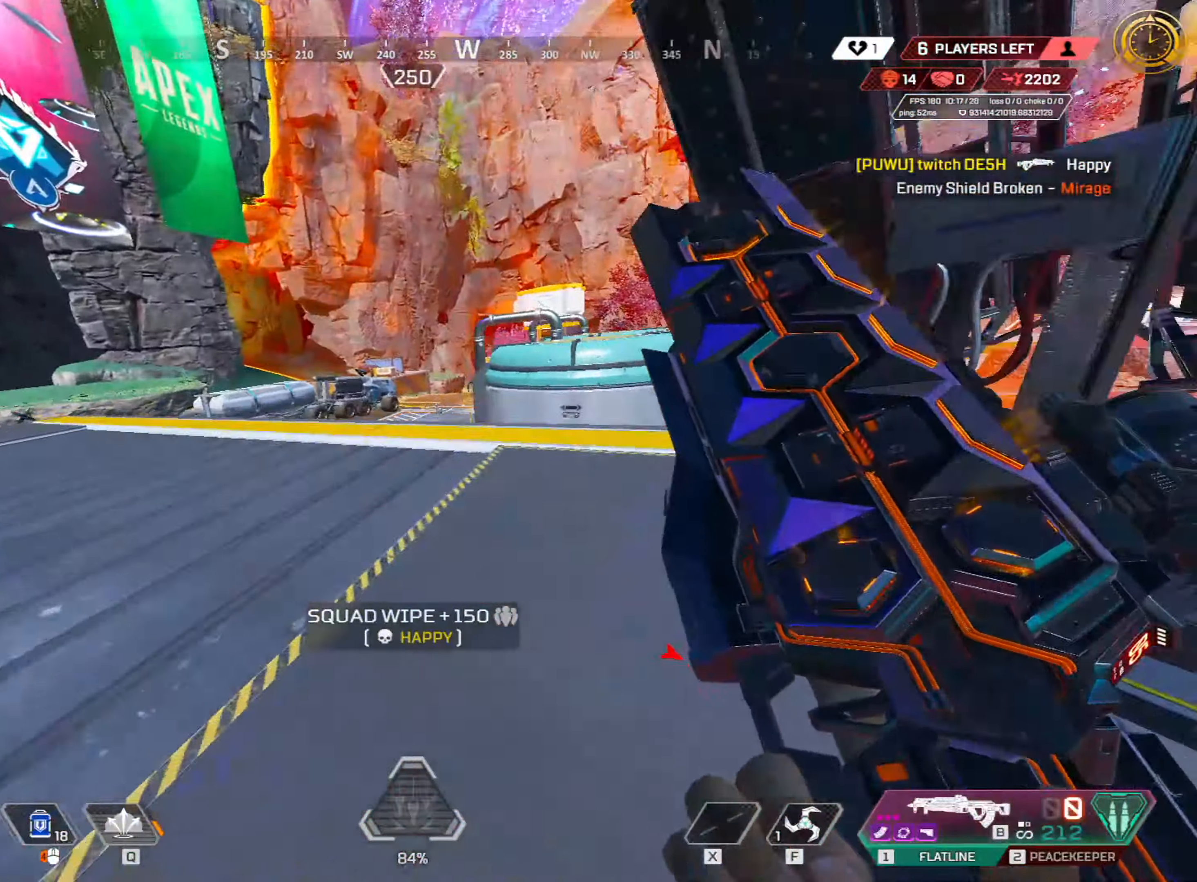
{"keys": ["ctrl", "w"], "mouse": [], "events": [[67, "space", "up"], [350, "w", "down"]]}
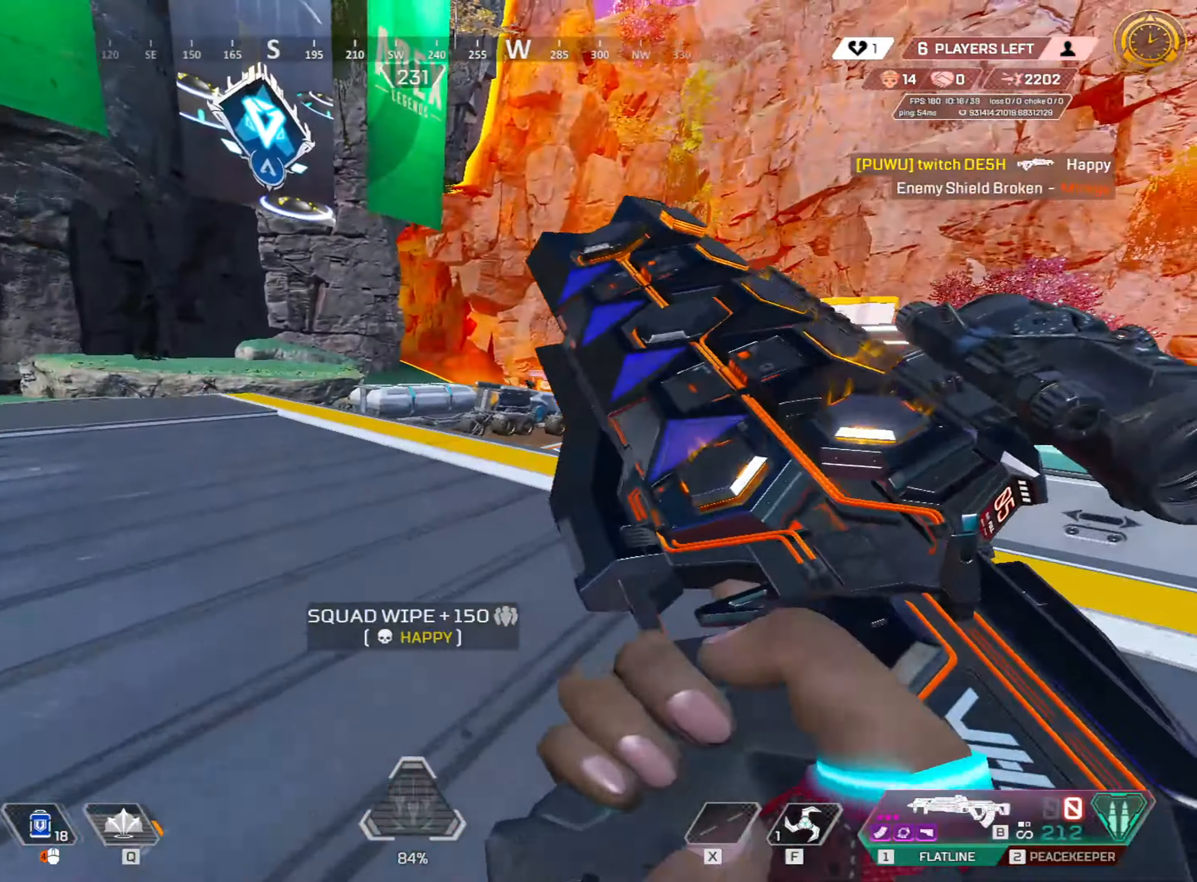
{"keys": ["ctrl"], "mouse": [], "events": [[217, "w", "up"], [317, "4", "down"], [400, "4", "up"]]}
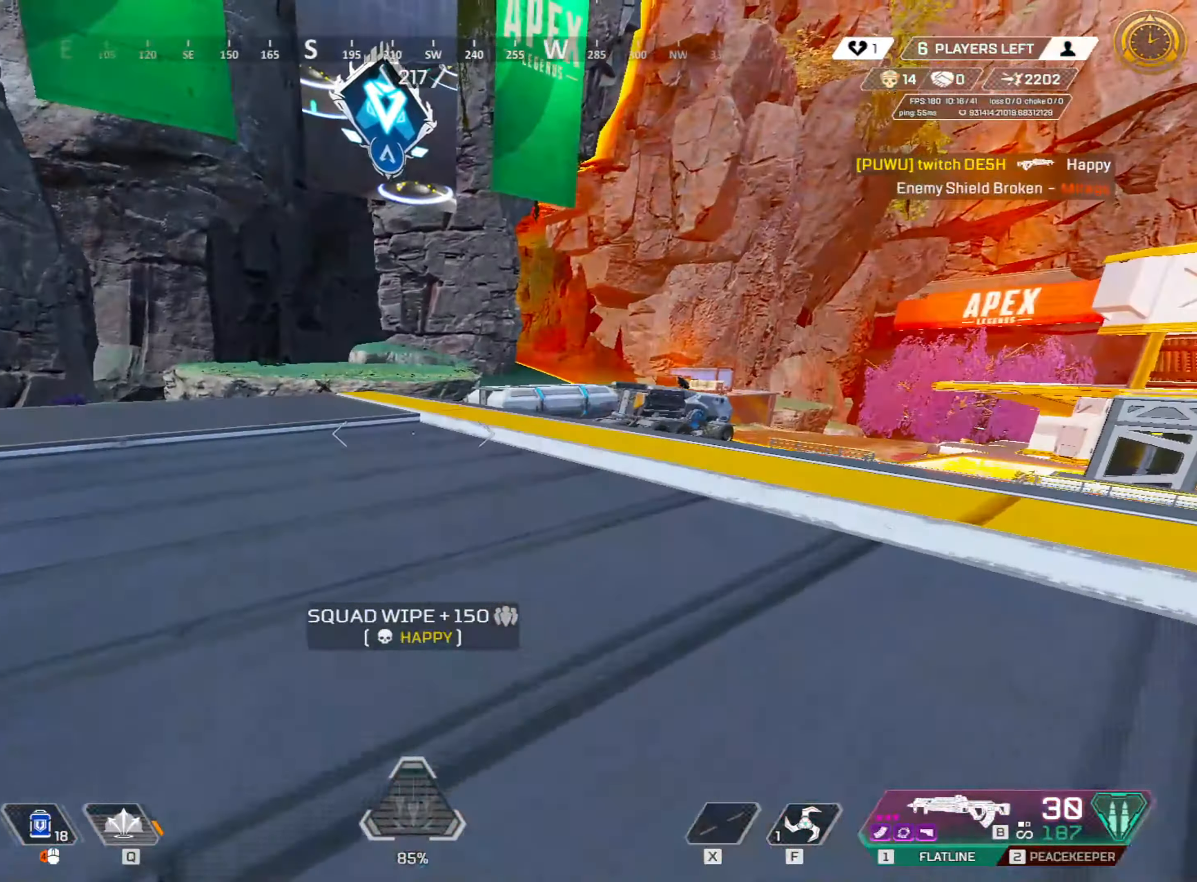
{"keys": ["a", "ctrl", "w"], "mouse": [], "events": [[50, "space", "down"], [50, "w", "down"], [217, "a", "down"], [217, "space", "up"], [300, "w", "up"], [367, "w", "down"]]}
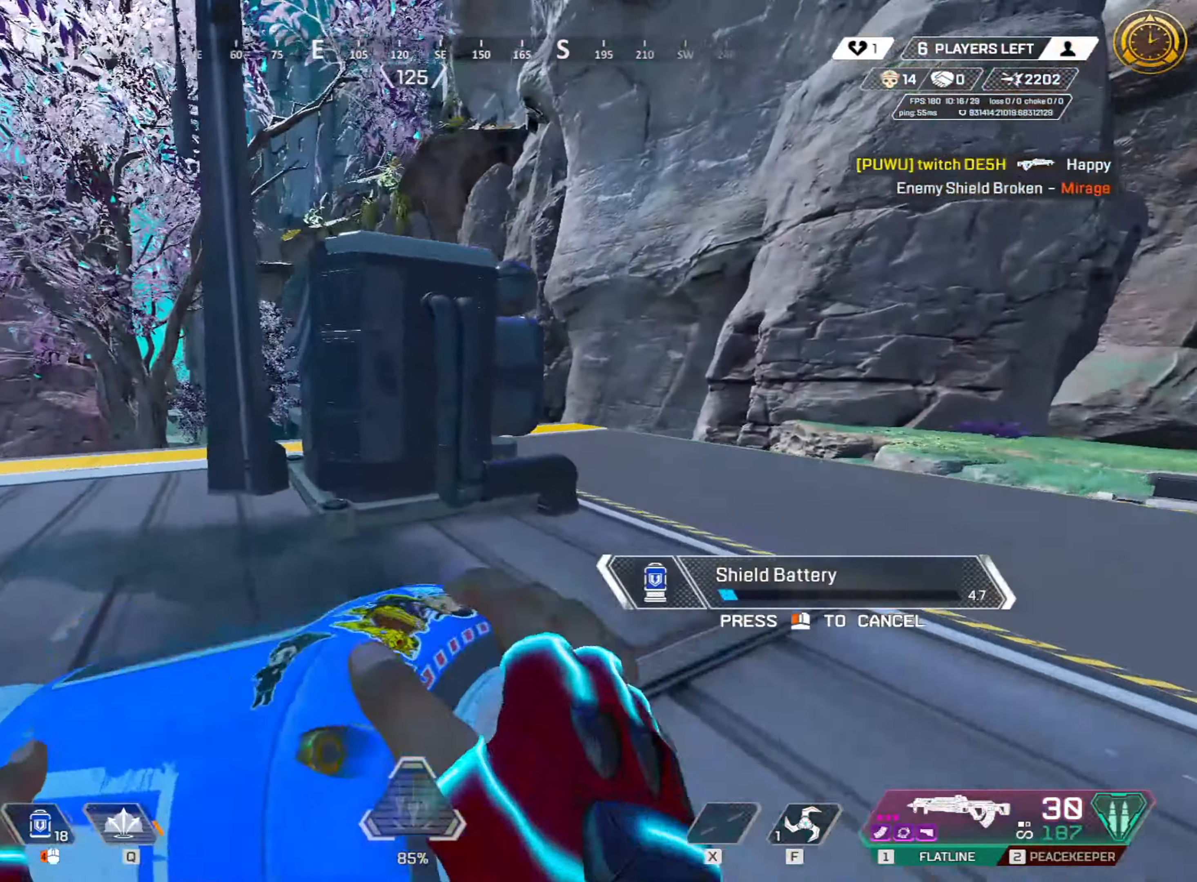
{"keys": ["a", "ctrl"], "mouse": [], "events": [[17, "a", "up"], [350, "a", "down"], [484, "w", "up"]]}
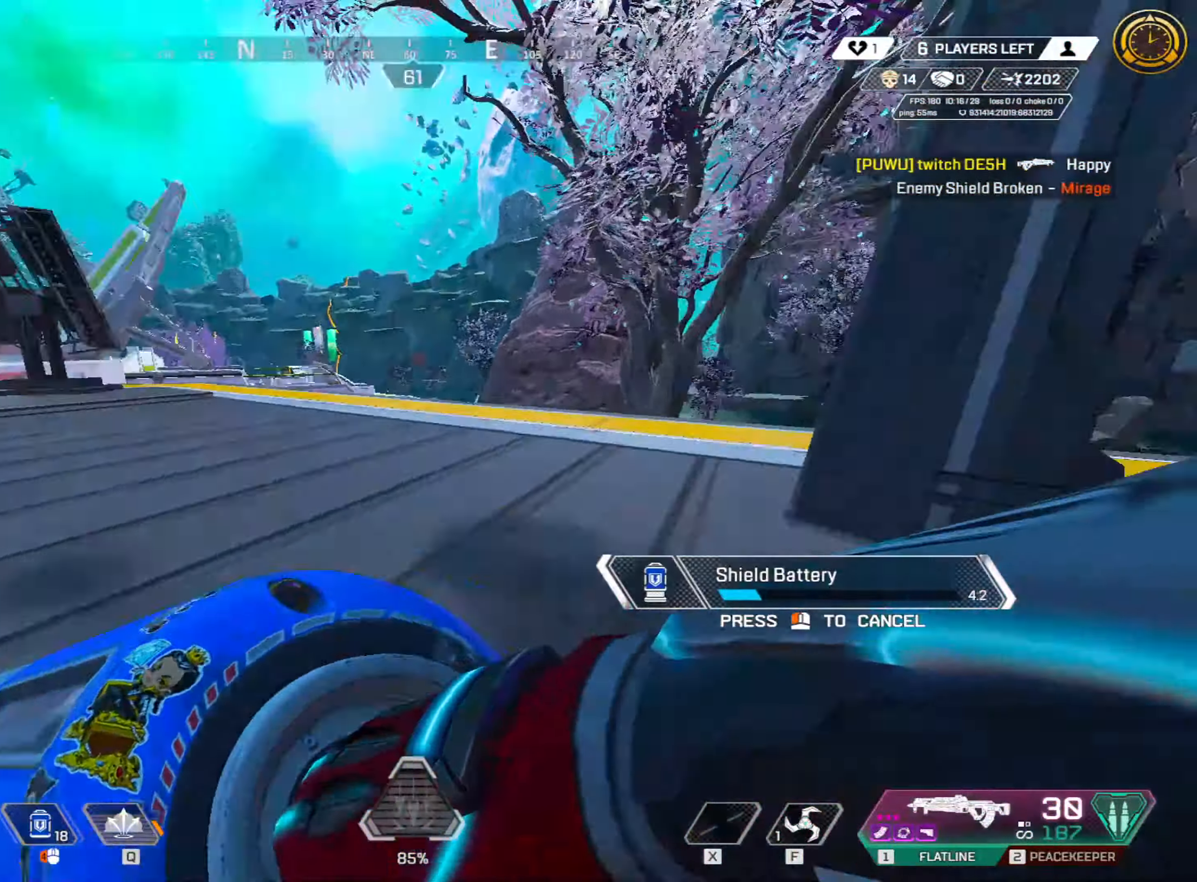
{"keys": ["d", "w"], "mouse": [], "events": [[34, "a", "up"], [34, "d", "down"], [317, "w", "down"], [350, "ctrl", "up"]]}
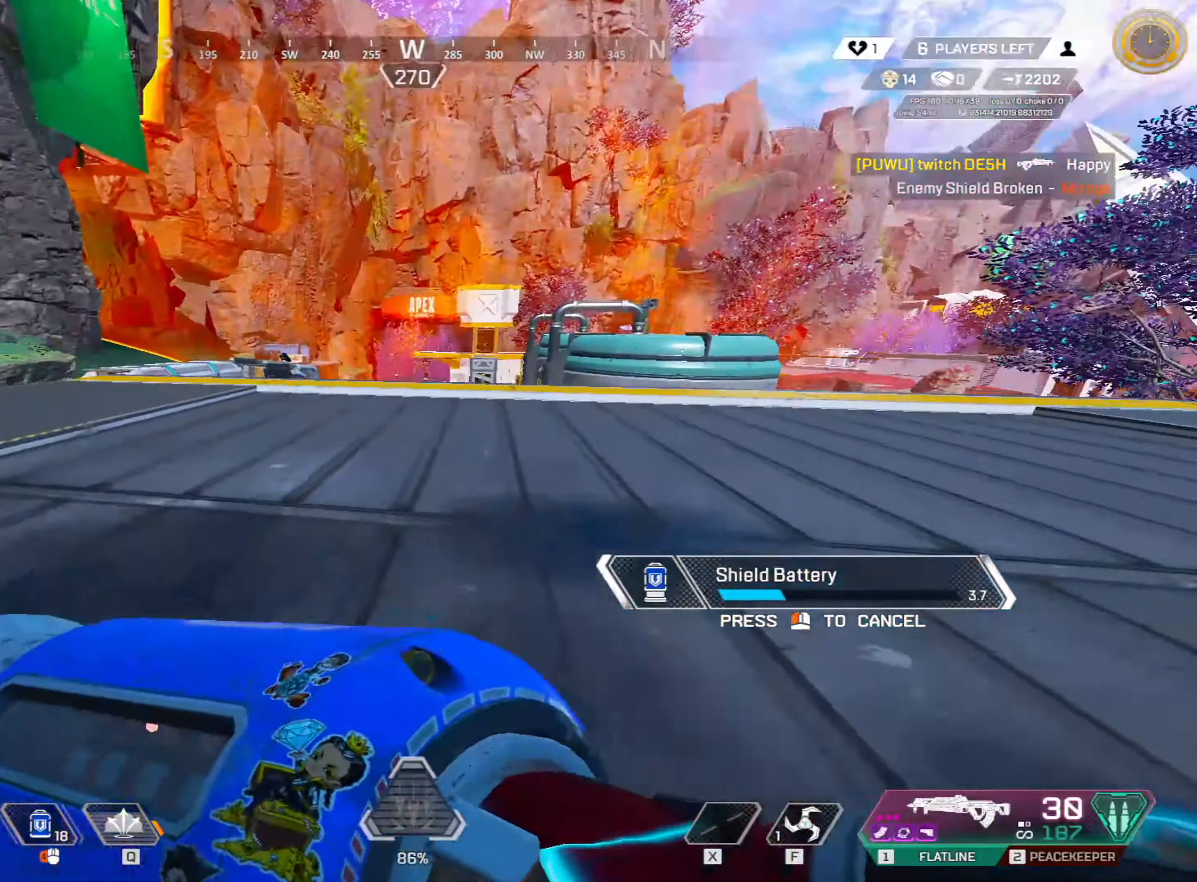
{"keys": ["d", "space", "w"], "mouse": [], "events": [[467, "space", "down"]]}
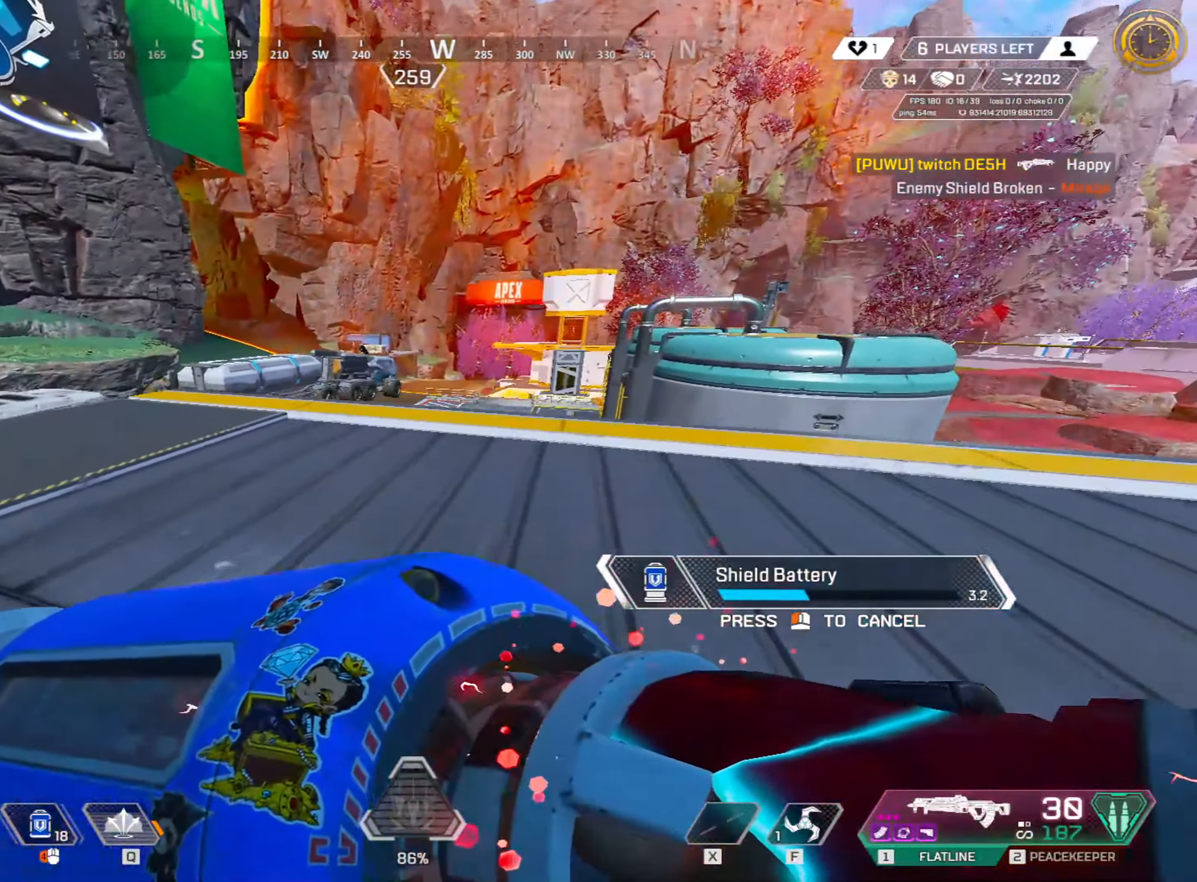
{"keys": ["a", "w"], "mouse": [], "events": [[117, "space", "up"], [300, "a", "down"], [350, "d", "up"]]}
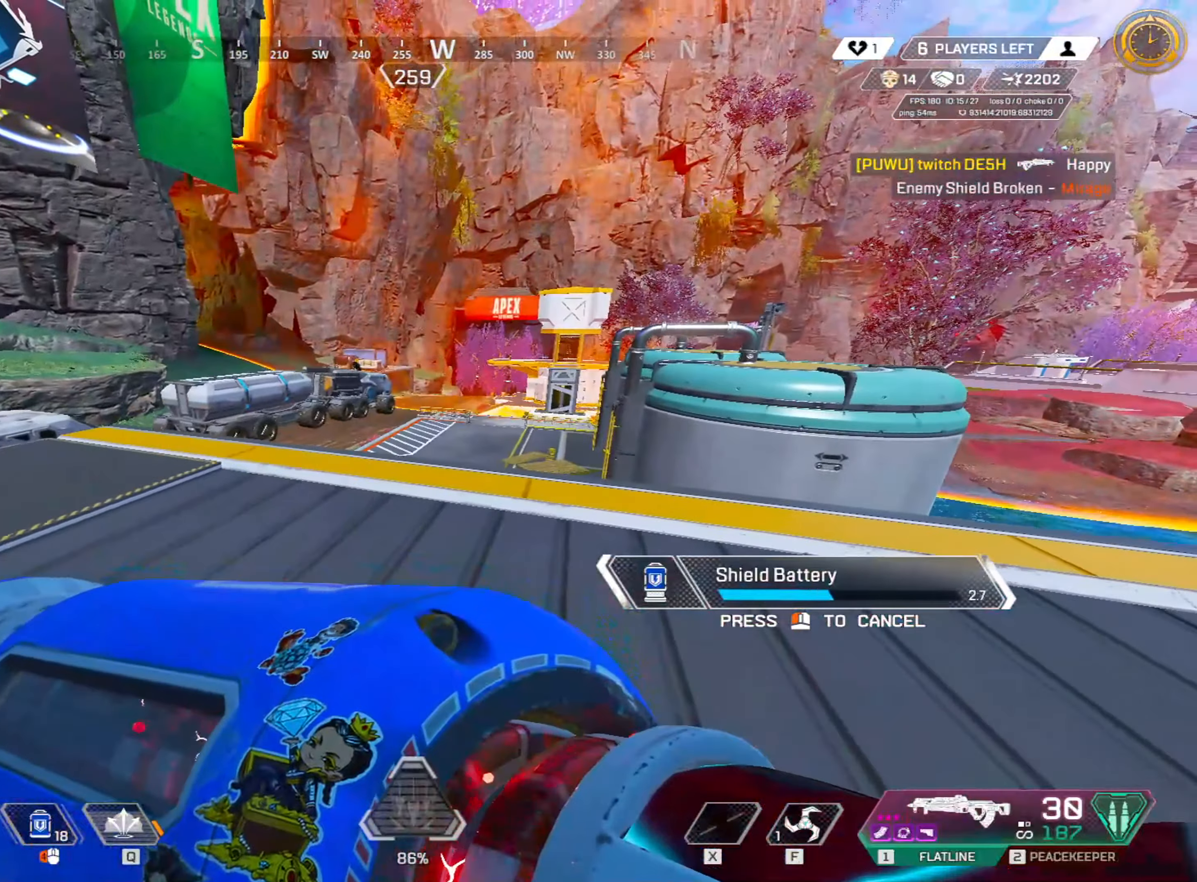
{"keys": ["w"], "mouse": [], "events": [[33, "a", "up"]]}
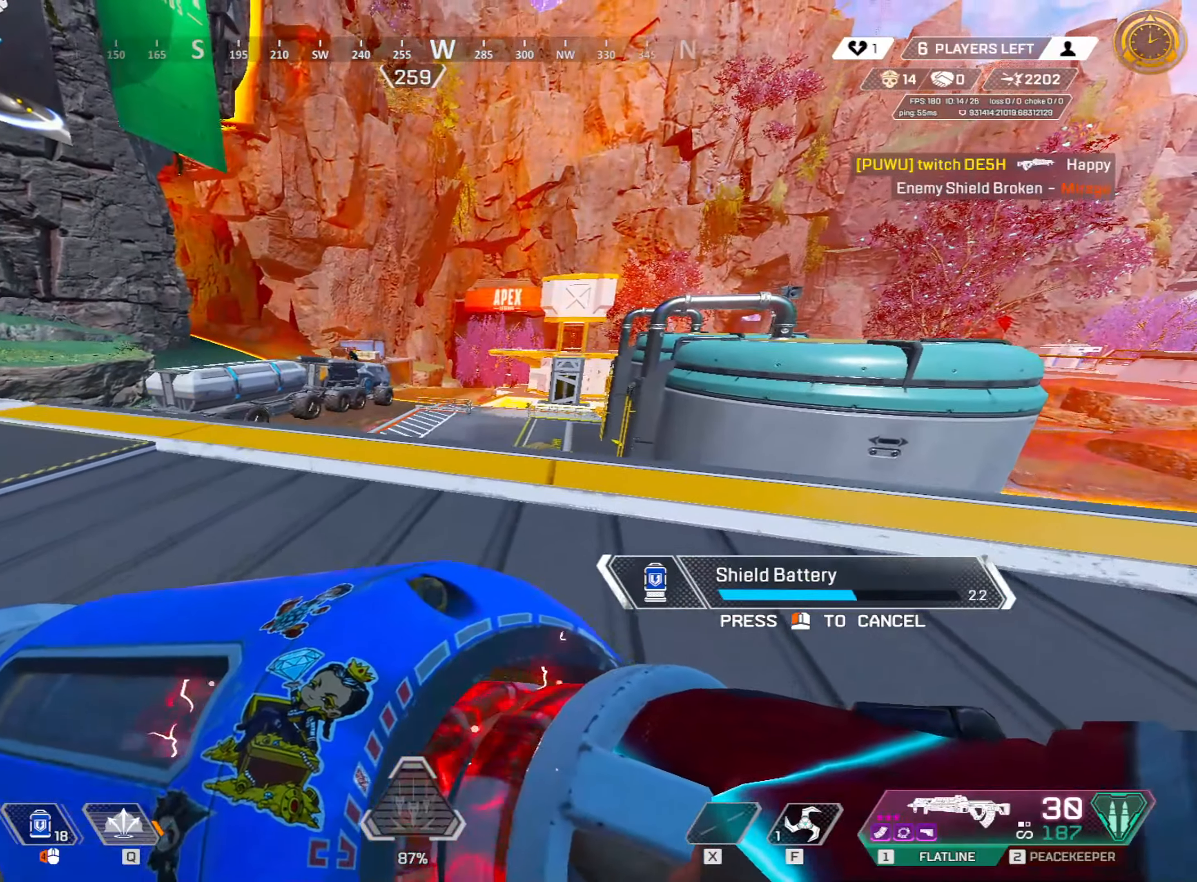
{"keys": ["w"], "mouse": [], "events": []}
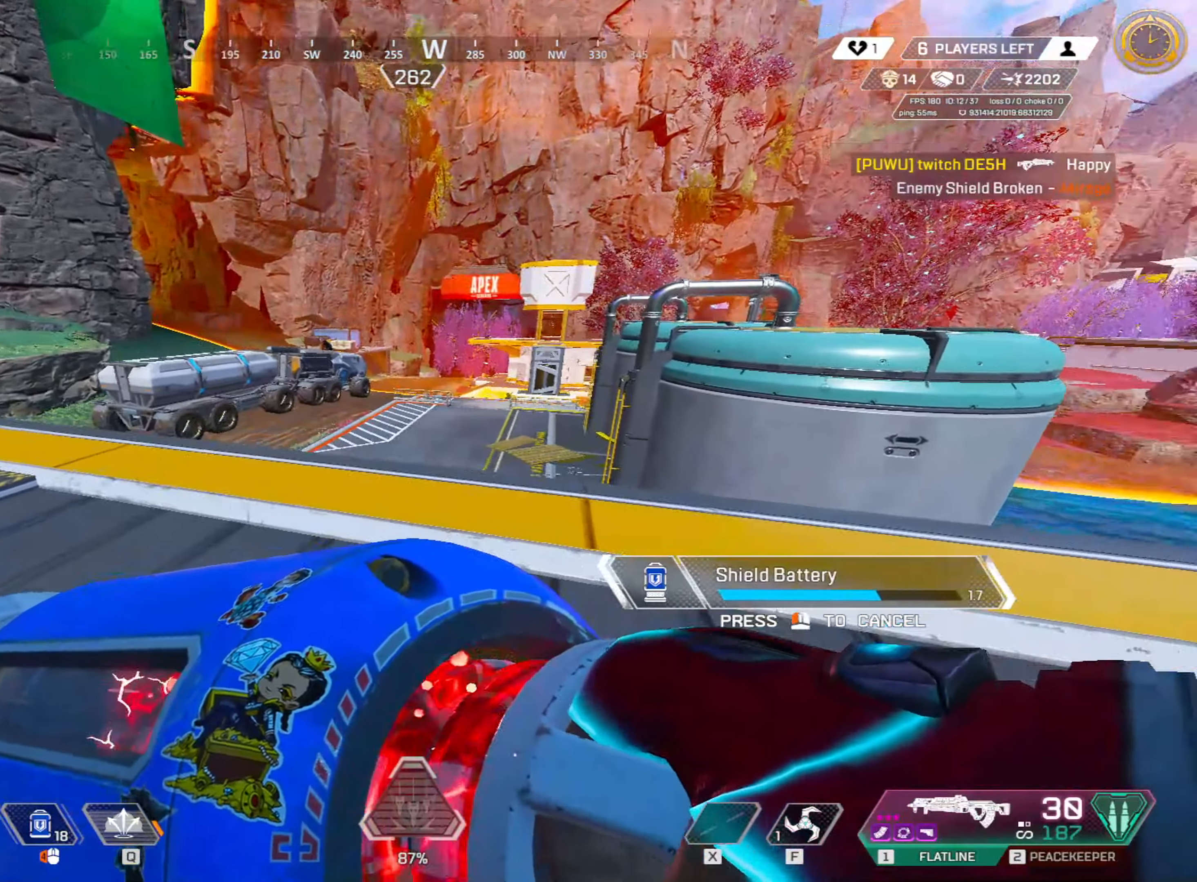
{"keys": ["a", "ctrl"], "mouse": [], "events": [[133, "space", "down"], [200, "a", "down"], [200, "shift", "down"], [200, "space", "up"], [316, "shift", "up"], [366, "ctrl", "down"], [400, "w", "up"]]}
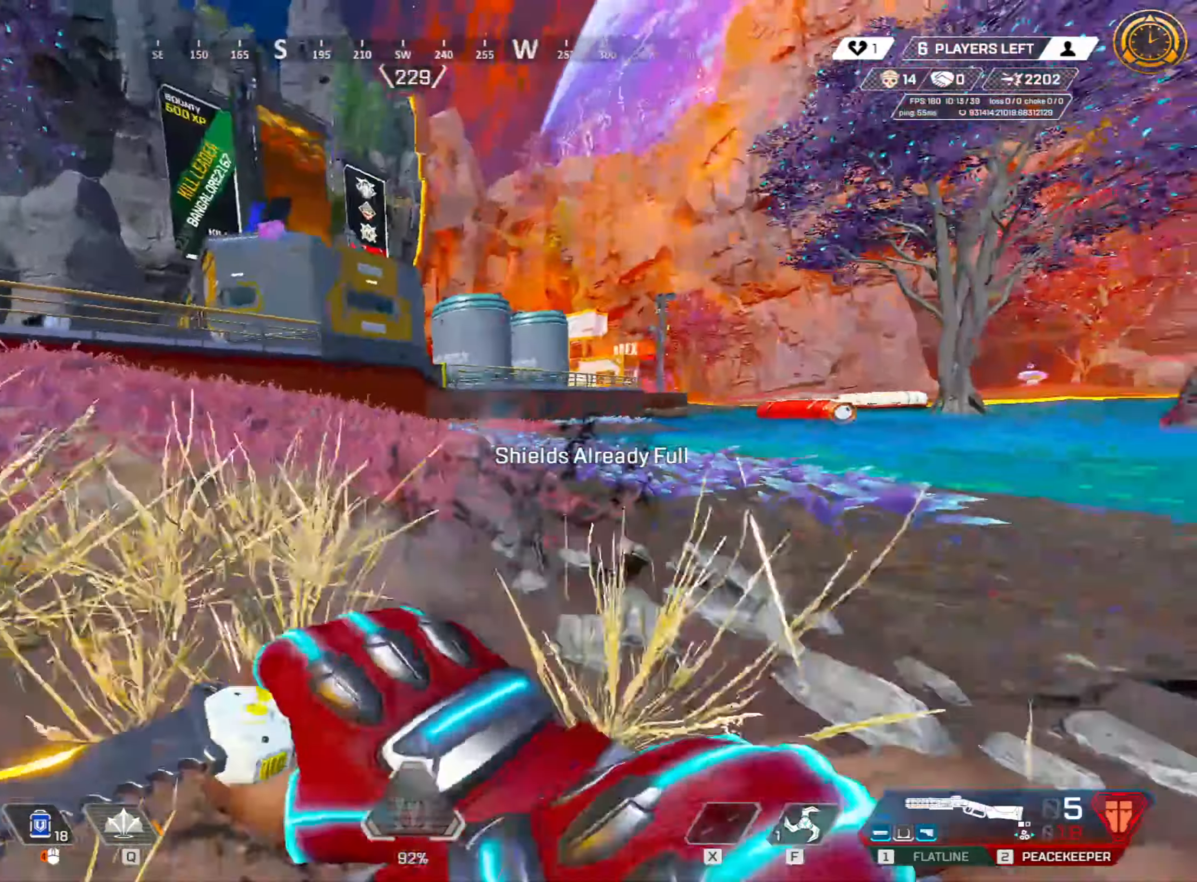
{"keys": ["a", "ctrl"], "mouse": [], "events": [[133, "space", "down"], [183, "a", "up"], [316, "space", "up"], [366, "a", "down"], [366, "s", "down"], [500, "s", "up"]]}
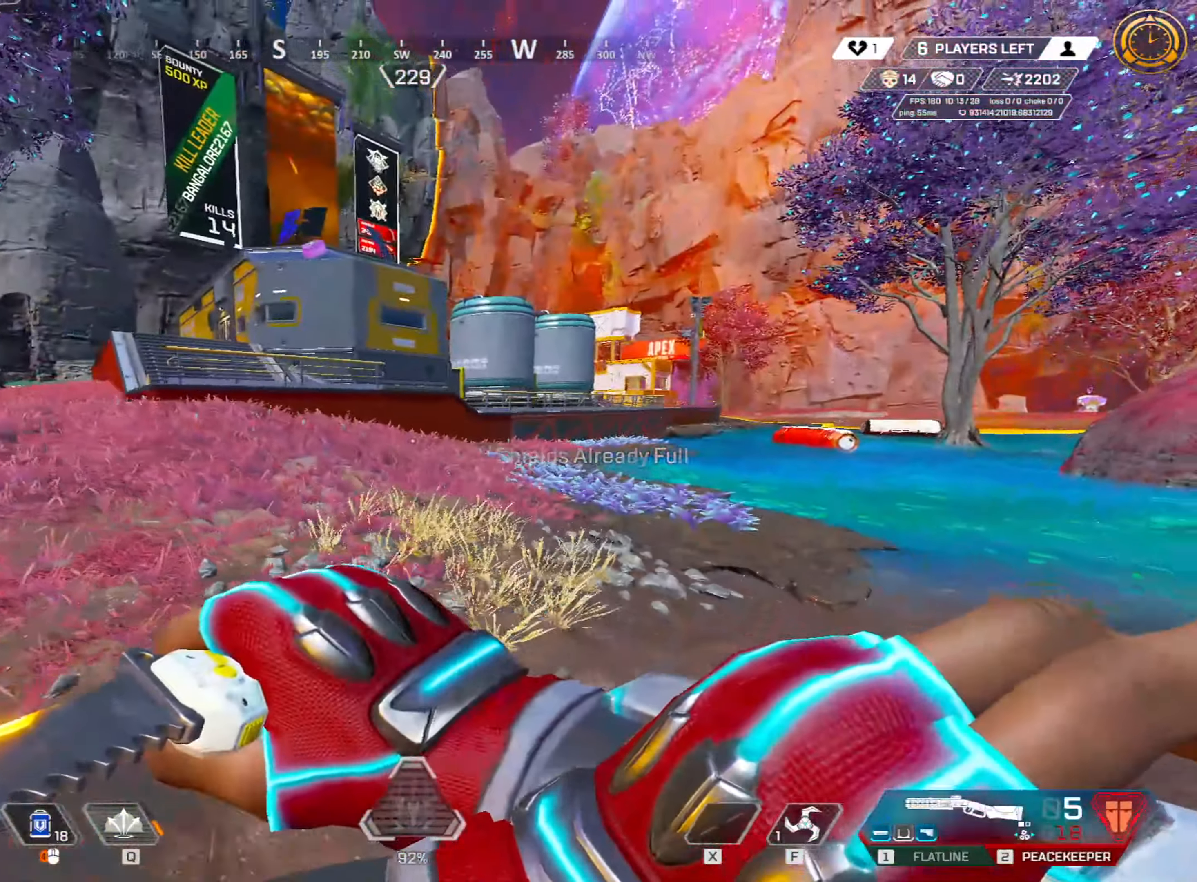
{"keys": ["shift", "w"], "mouse": [], "events": [[66, "ctrl", "up"], [100, "w", "down"], [150, "a", "up"], [233, "shift", "down"]]}
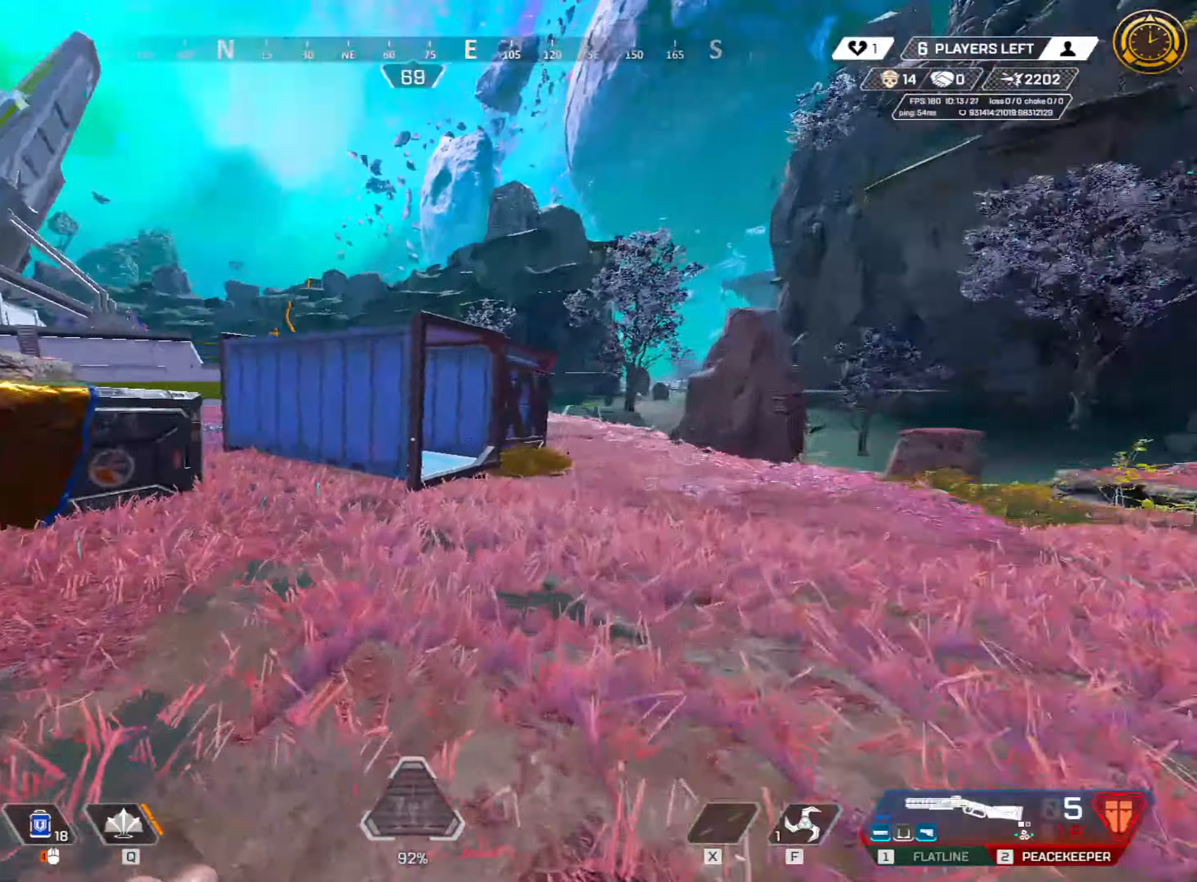
{"keys": ["d", "shift", "w"], "mouse": [], "events": [[66, "d", "down"]]}
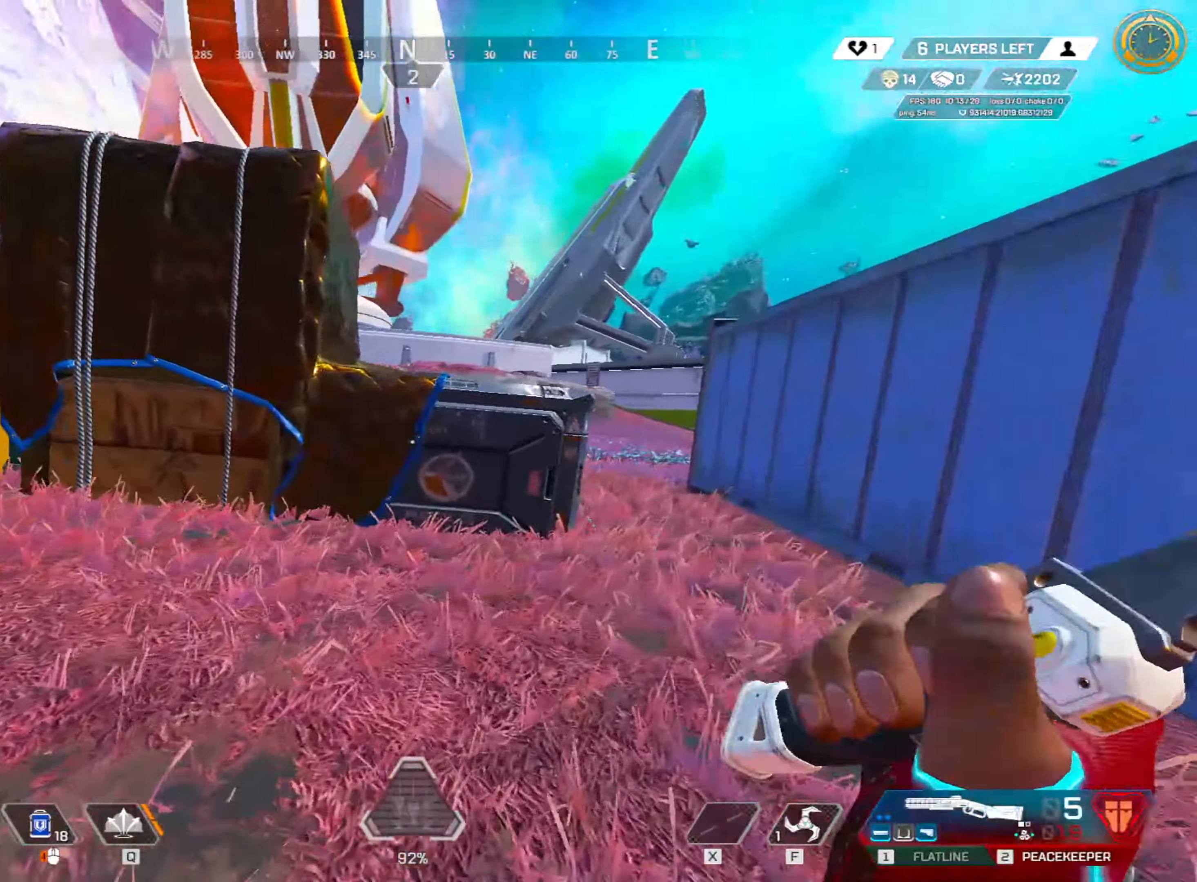
{"keys": ["ctrl", "d", "w"], "mouse": [], "events": [[366, "shift", "up"], [450, "ctrl", "down"]]}
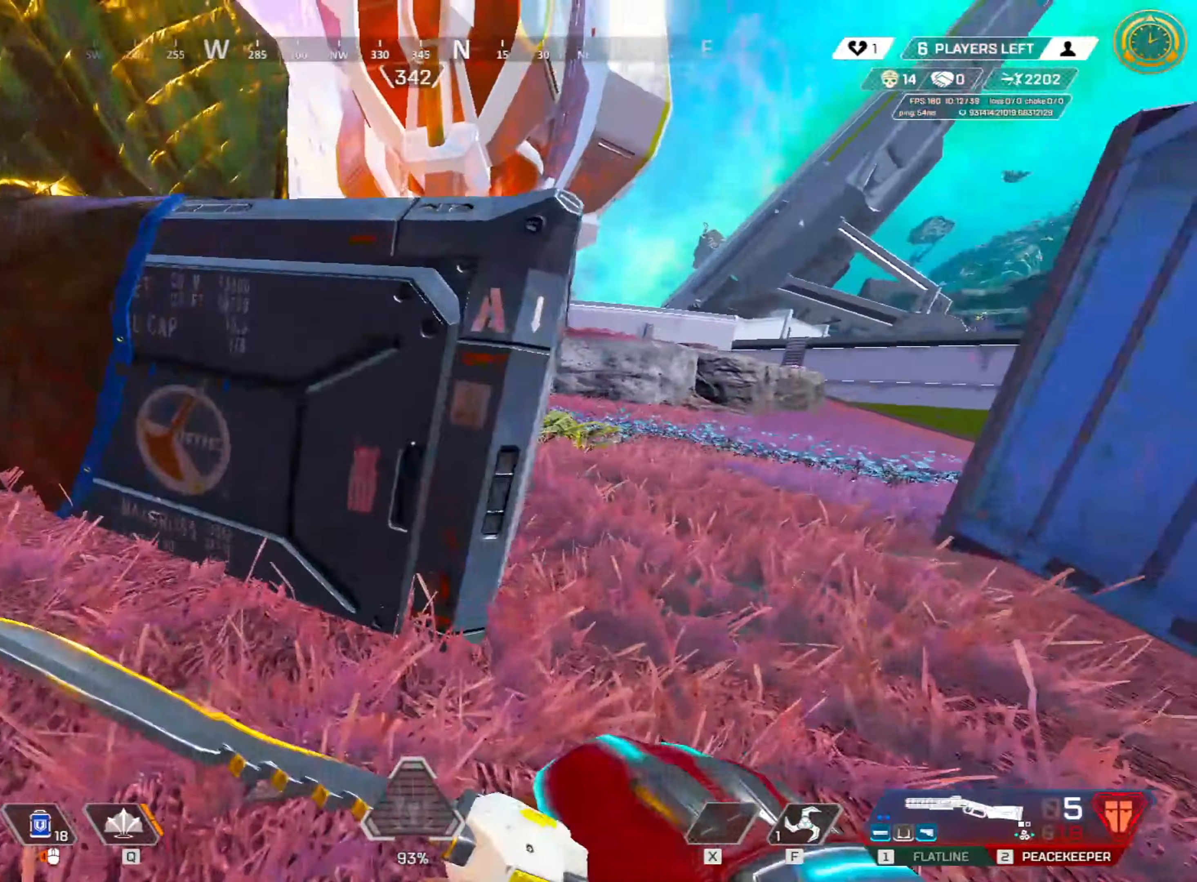
{"keys": ["w"], "mouse": [], "events": [[50, "d", "up"], [200, "space", "down"], [383, "space", "up"], [466, "ctrl", "up"]]}
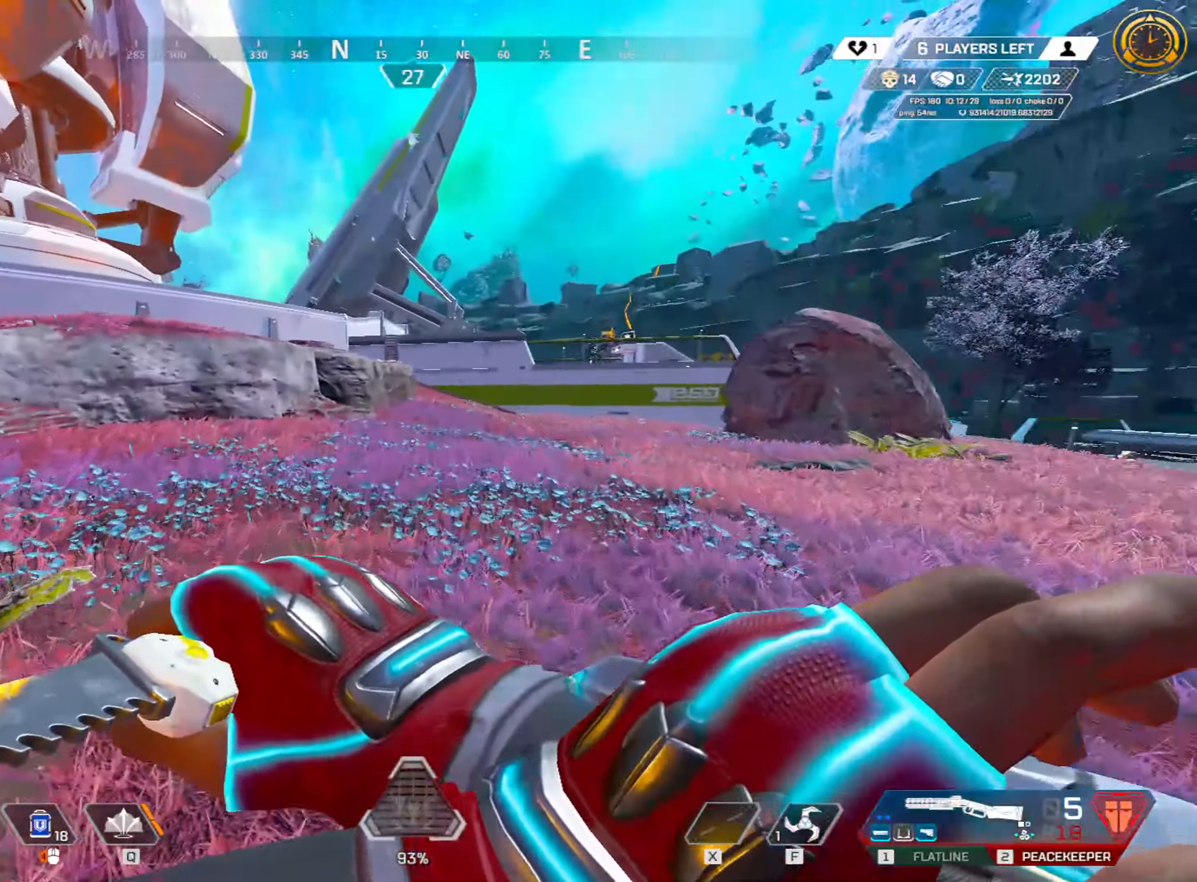
{"keys": ["shift", "w"], "mouse": [], "events": [[66, "d", "down"], [200, "d", "up"], [200, "shift", "down"]]}
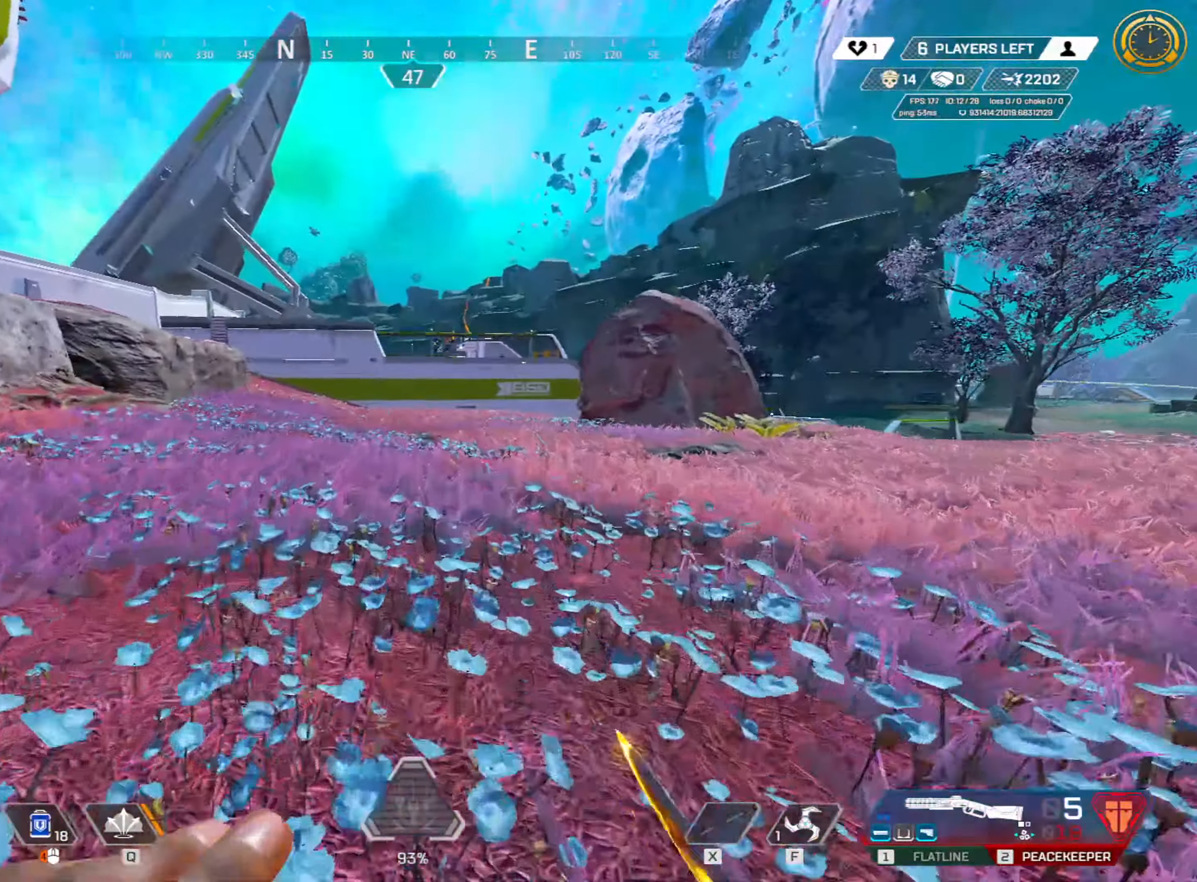
{"keys": ["shift", "v", "w"], "mouse": [], "events": [[433, "v", "down"]]}
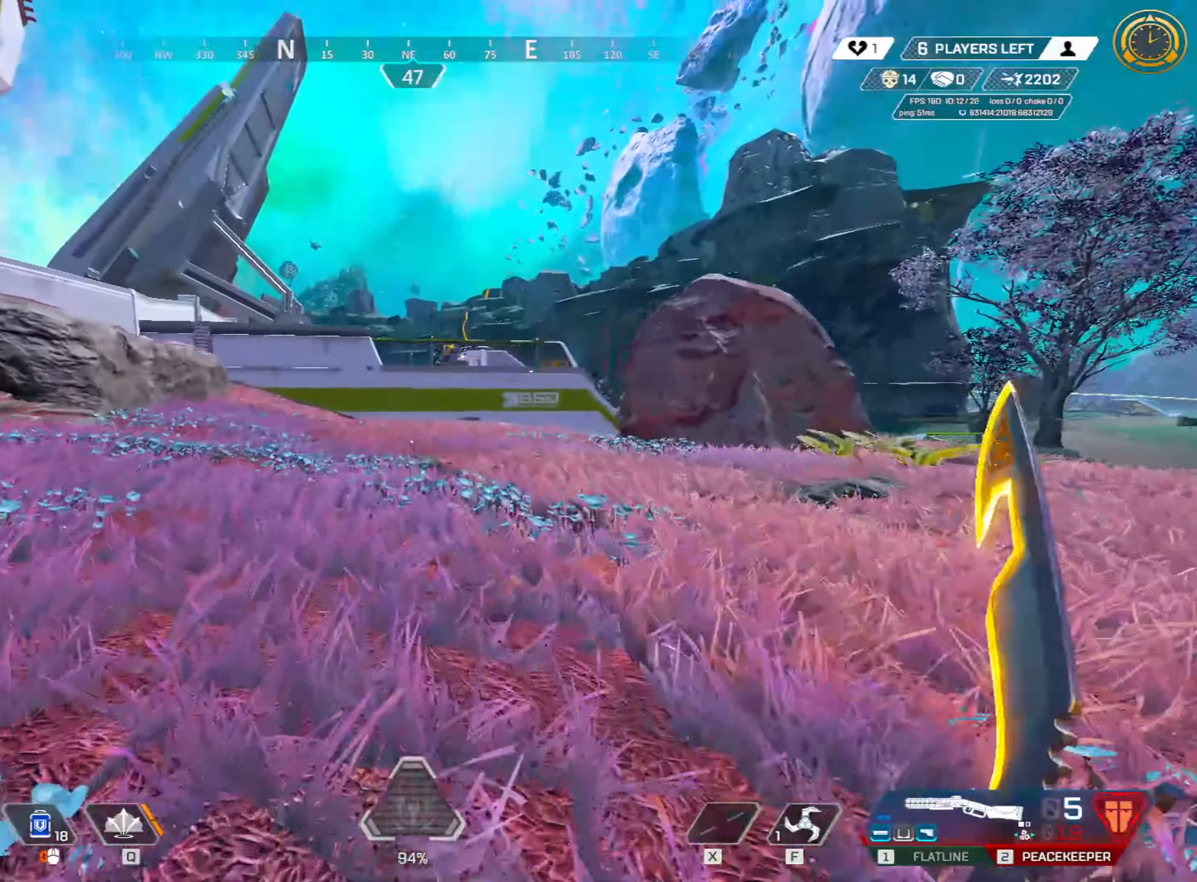
{"keys": ["ctrl", "w"], "mouse": [], "events": [[17, "v", "up"], [117, "v", "down"], [217, "v", "up"], [433, "shift", "up"], [483, "ctrl", "down"]]}
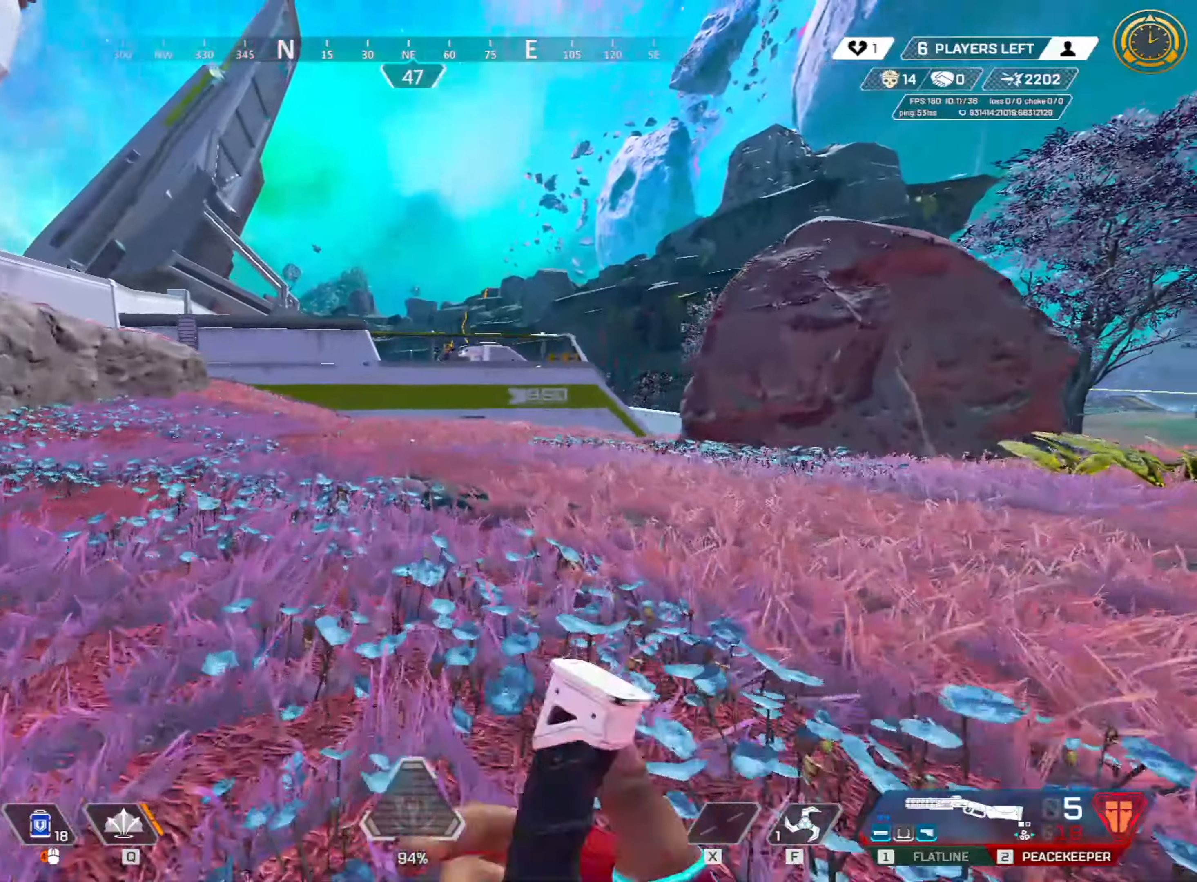
{"keys": ["w"], "mouse": [], "events": [[267, "space", "down"], [417, "space", "up"], [467, "ctrl", "up"]]}
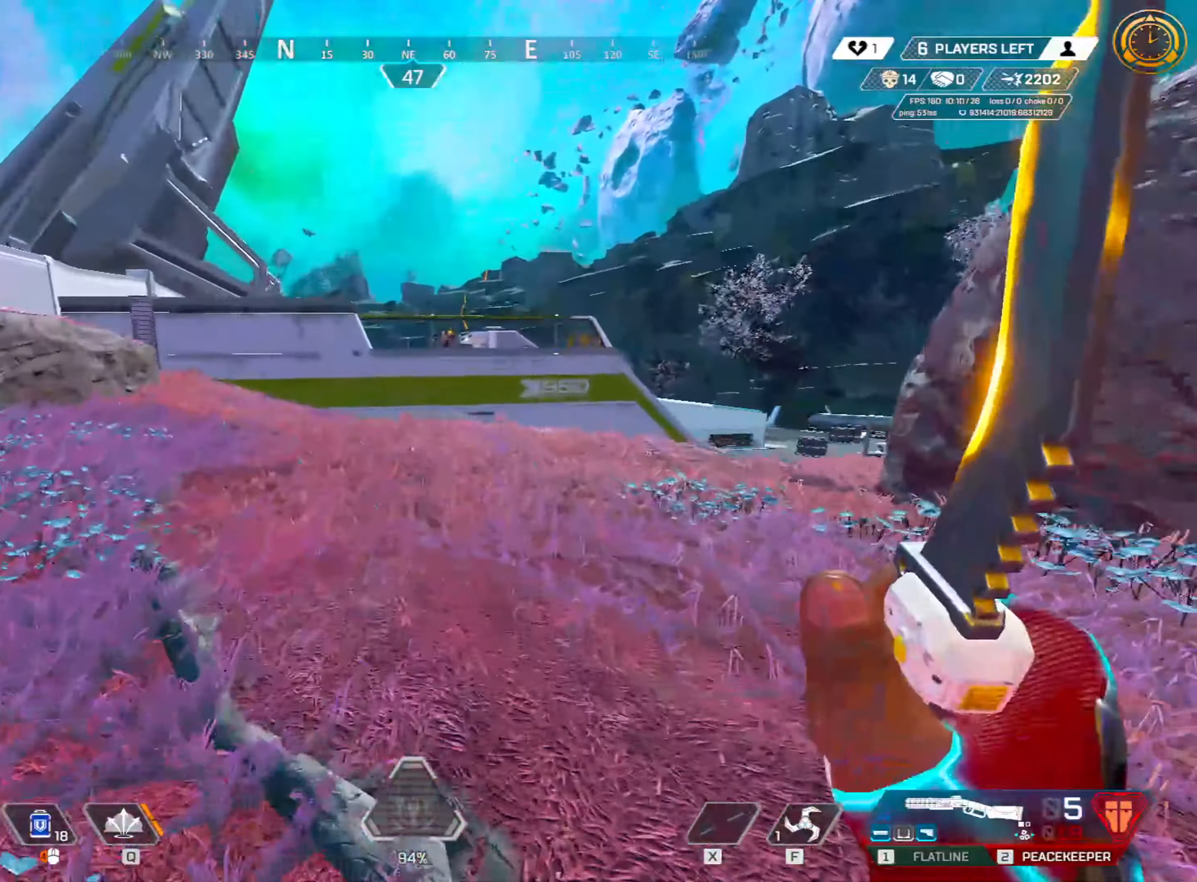
{"keys": ["shift", "w"], "mouse": [], "events": [[150, "shift", "down"]]}
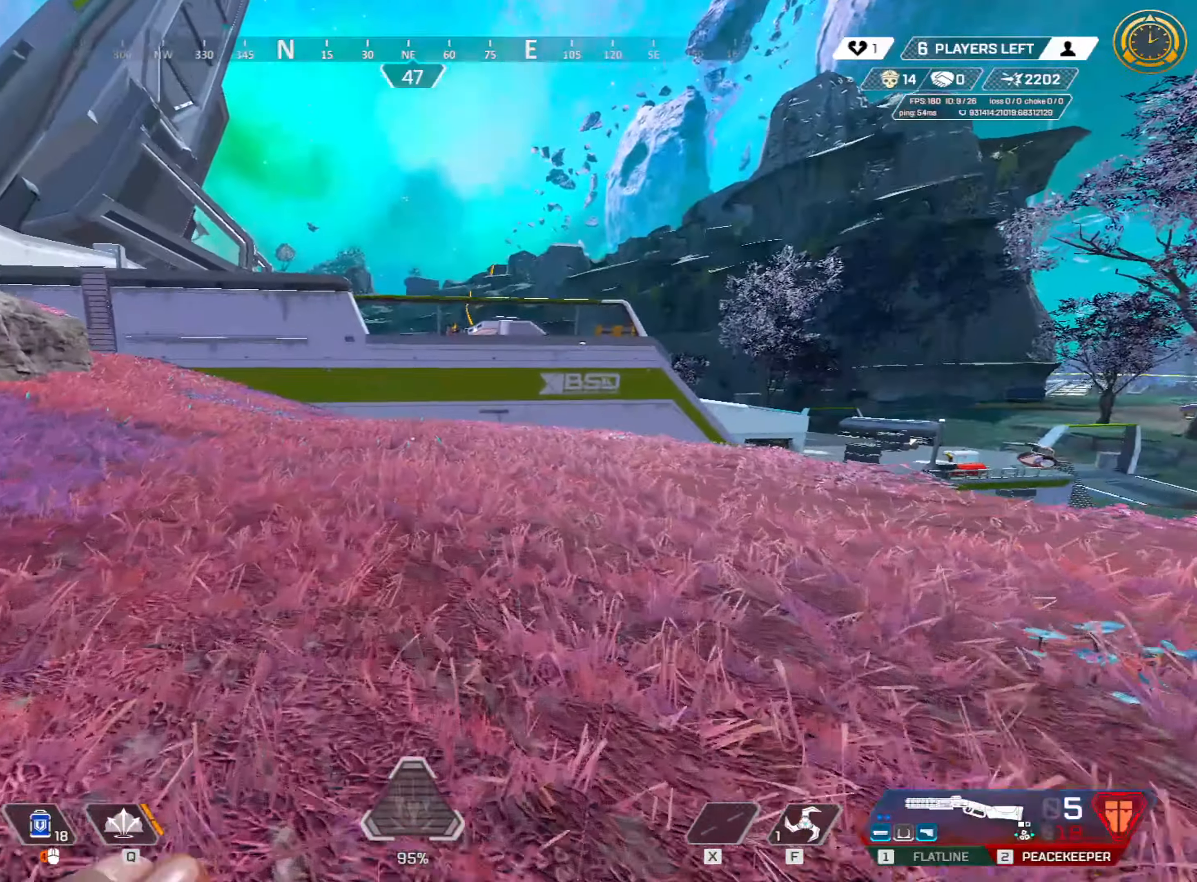
{"keys": ["shift", "w"], "mouse": [], "events": [[117, "v", "down"], [217, "v", "up"], [400, "v", "down"], [483, "v", "up"]]}